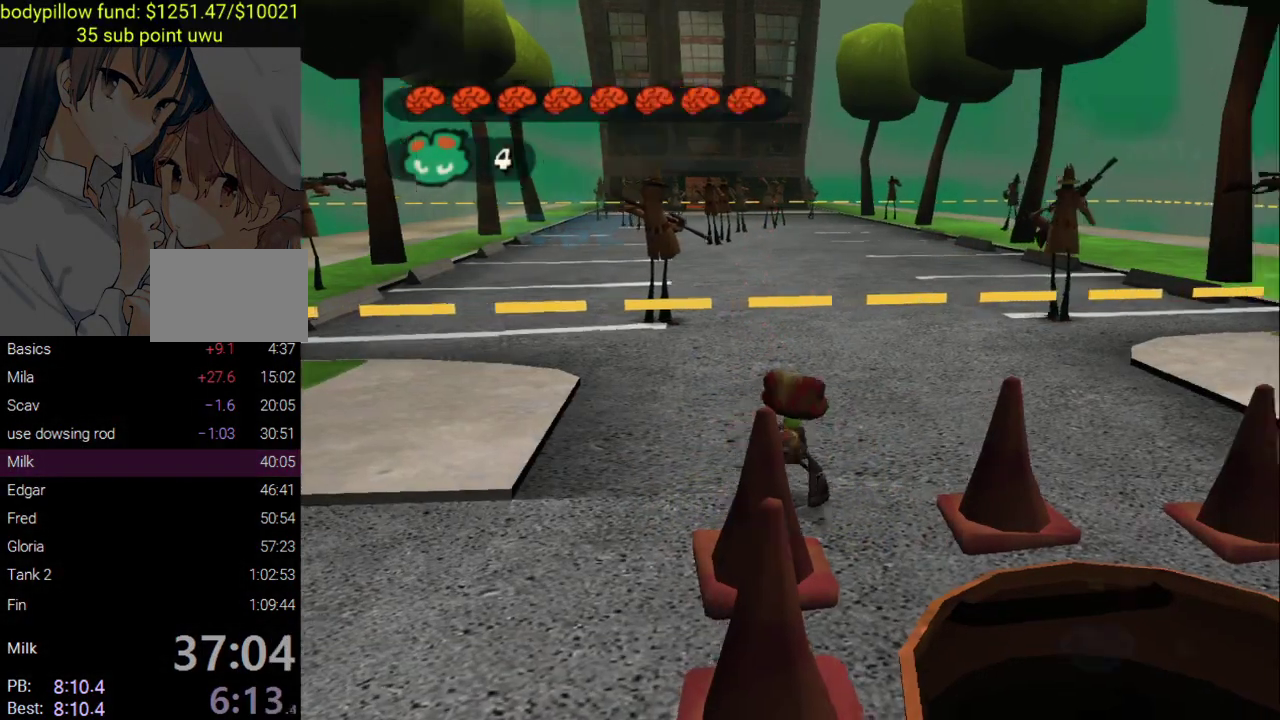
Gameplay with a controller (PlayStation layout); each line is a JSON object with the inputs held at the frame after it. "events" lists button and stick changes between this image and that frame as [ms after this image, input, new state], when the widget could be followed in between. Not read: L1 L2 R1 R2.
{"buttons": [], "left_stick": "up-right", "right_stick": "center", "events": [[500, "right_stick", "center"]]}
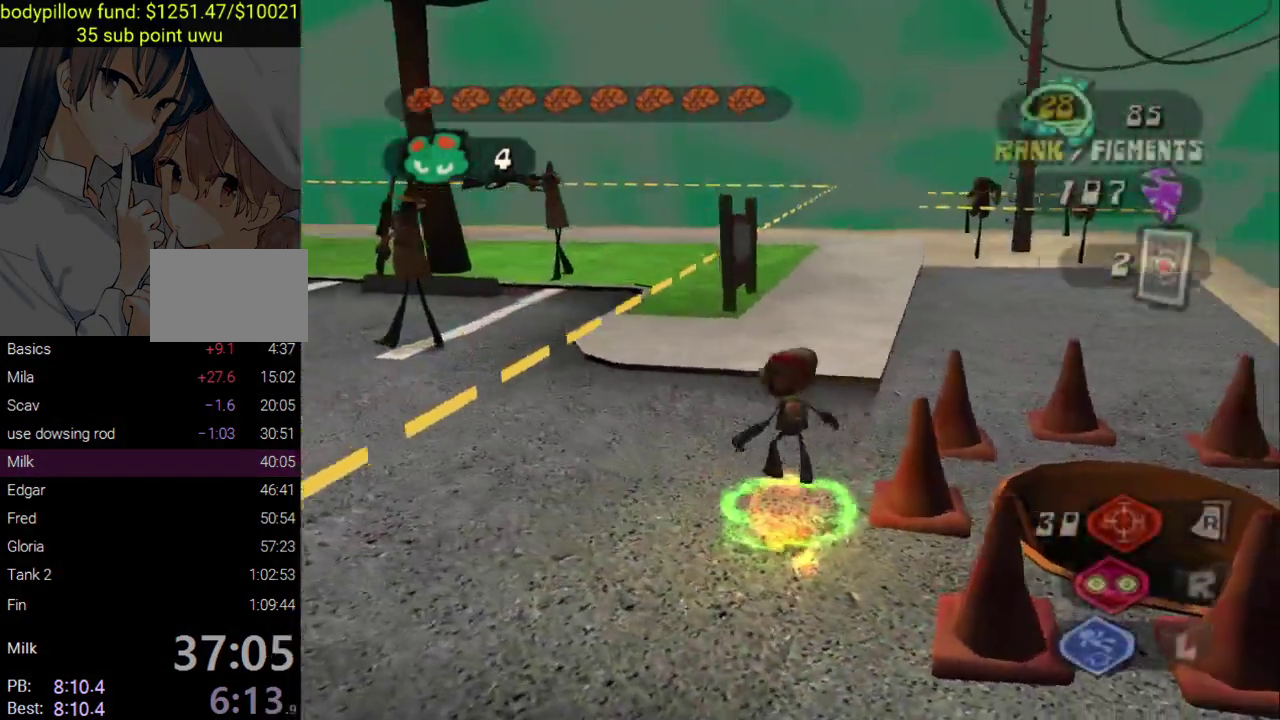
{"buttons": [], "left_stick": "up", "right_stick": "center", "events": [[17, "SQUARE", "down"], [167, "SQUARE", "up"], [217, "SQUARE", "down"], [483, "SQUARE", "up"], [483, "left_stick", "up"]]}
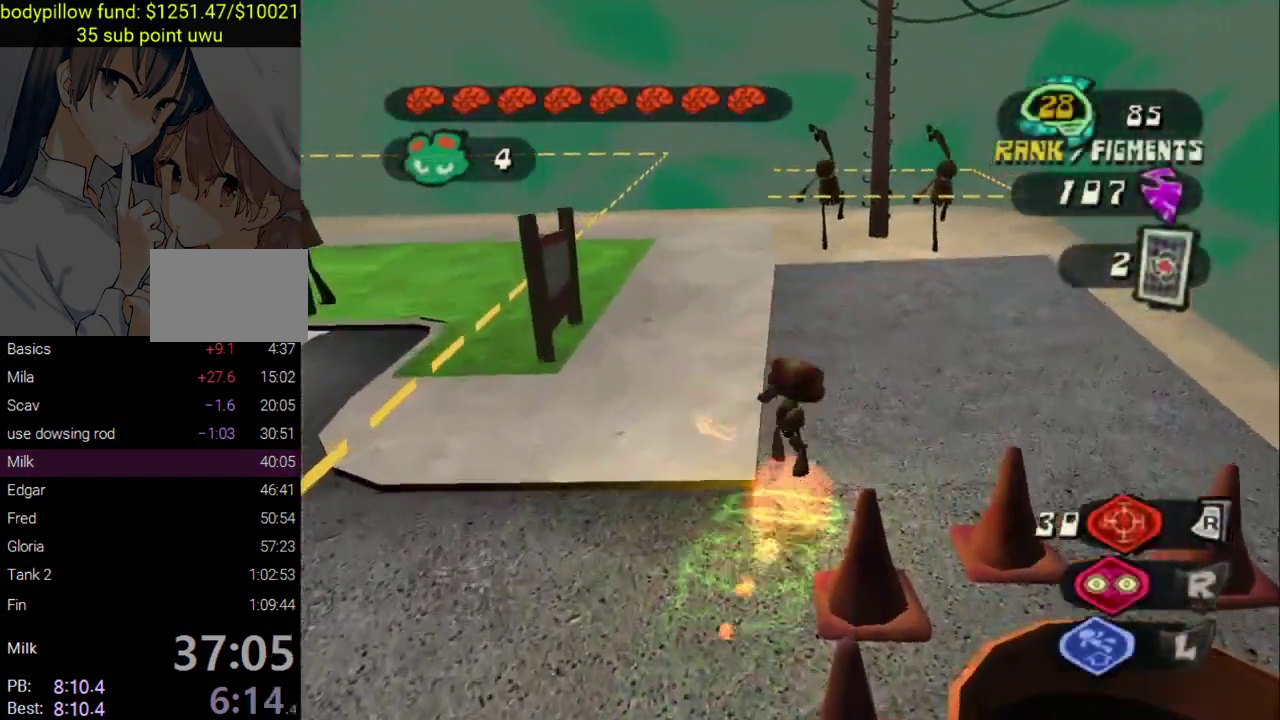
{"buttons": [], "left_stick": "up", "right_stick": "center", "events": [[33, "SQUARE", "down"], [200, "SQUARE", "up"]]}
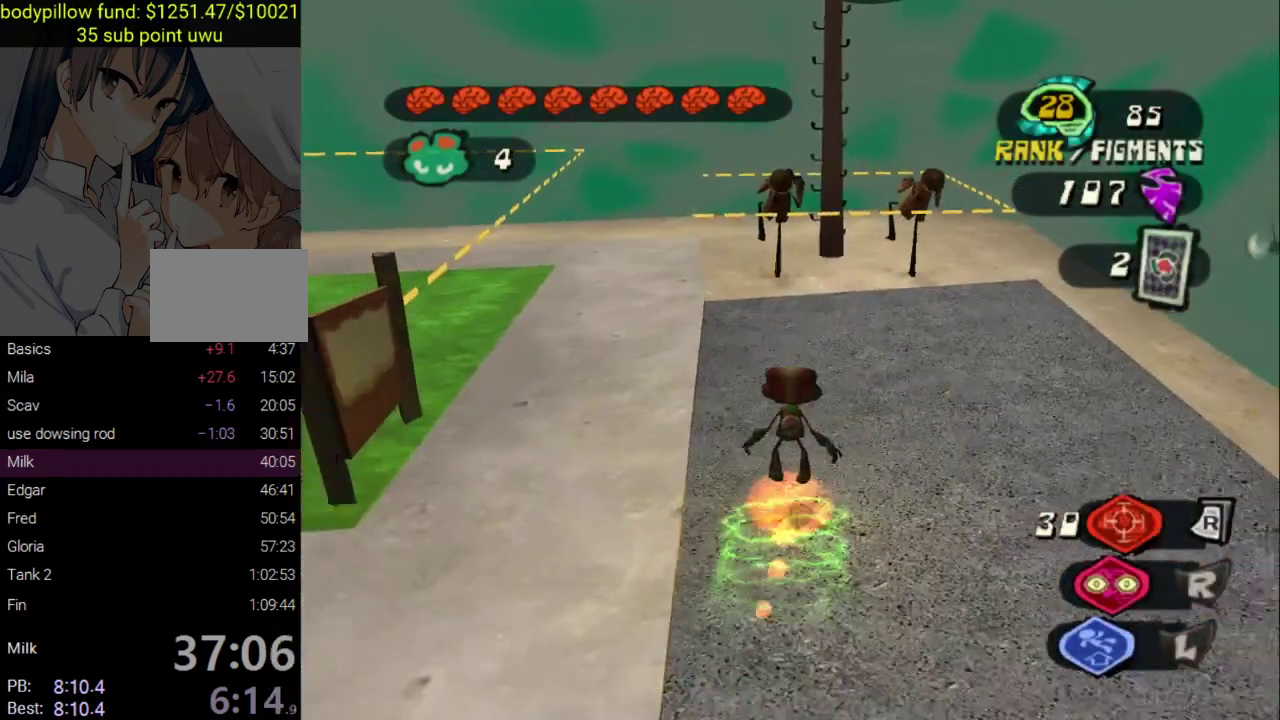
{"buttons": [], "left_stick": "up-right", "right_stick": "center", "events": [[400, "left_stick", "up-right"]]}
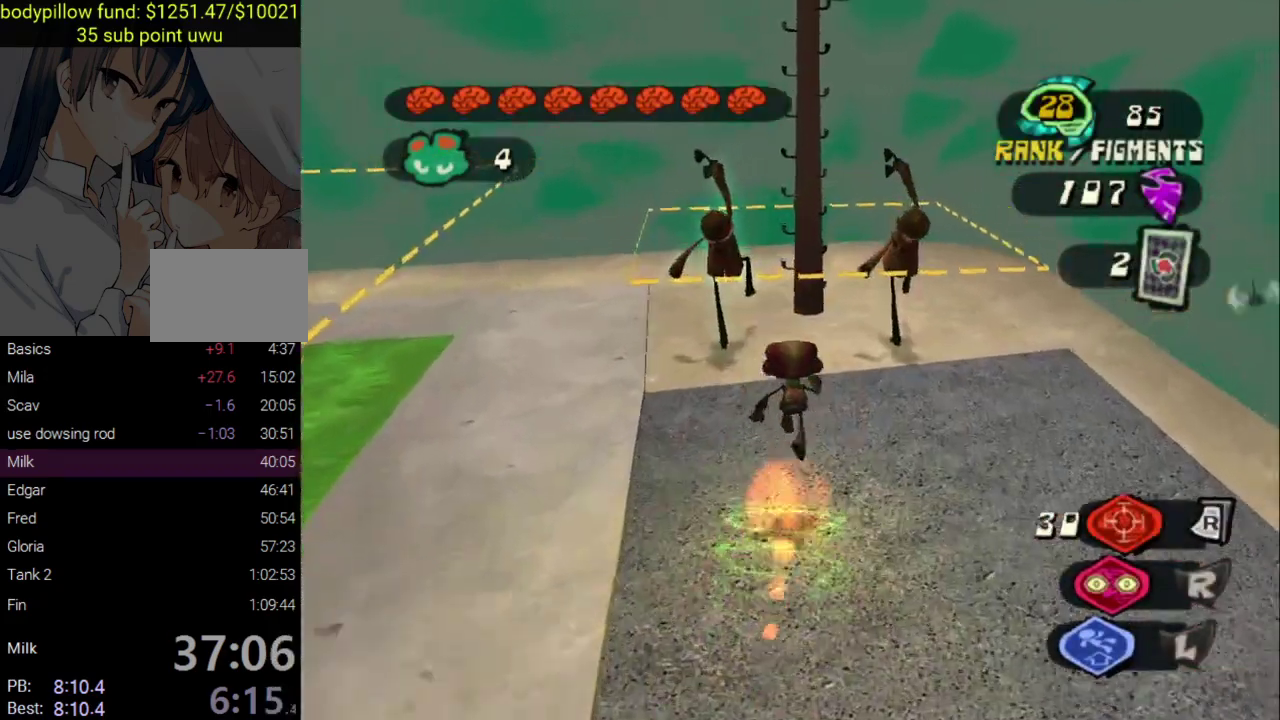
{"buttons": ["CIRCLE"], "left_stick": "up", "right_stick": "center", "events": [[200, "left_stick", "up"], [300, "left_stick", "down"], [383, "left_stick", "up"], [433, "CIRCLE", "down"]]}
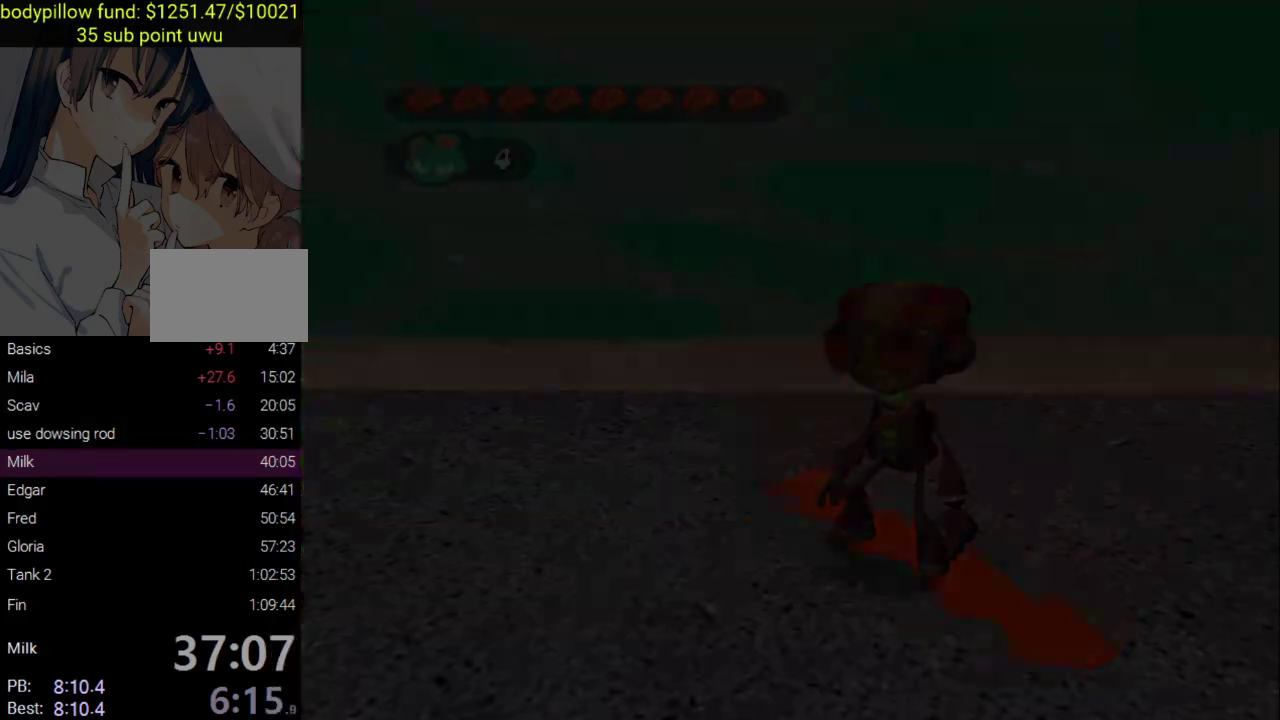
{"buttons": ["CROSS", "SQUARE", "TRIANGLE"], "left_stick": "center", "right_stick": "center", "events": [[50, "CIRCLE", "up"], [50, "left_stick", "center"], [100, "CIRCLE", "down"], [217, "CIRCLE", "up"], [250, "CROSS", "down"], [383, "CIRCLE", "down"], [400, "TRIANGLE", "down"], [450, "SQUARE", "down"], [500, "CIRCLE", "up"]]}
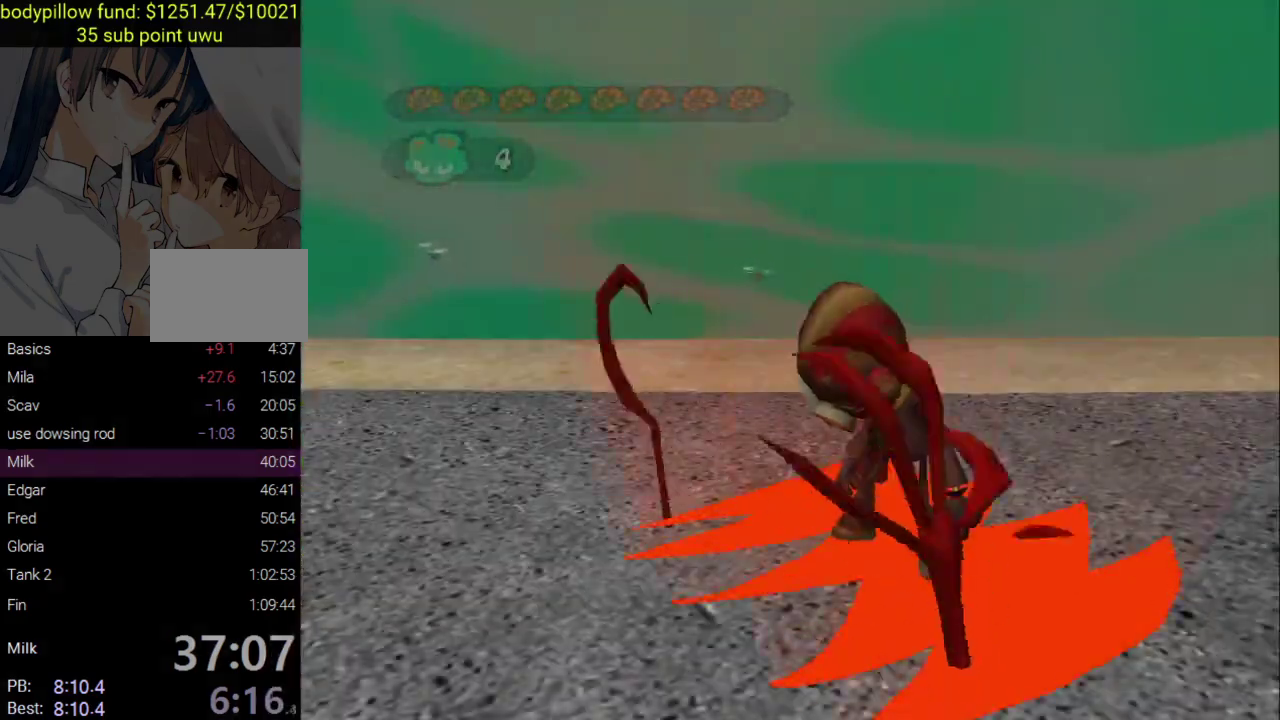
{"buttons": ["CROSS", "CIRCLE", "TRIANGLE"], "left_stick": "center", "right_stick": "center", "events": [[17, "CROSS", "up"], [83, "SQUARE", "up"], [100, "CIRCLE", "down"], [117, "CROSS", "down"], [167, "CIRCLE", "up"], [167, "SQUARE", "down"], [250, "CIRCLE", "down"], [367, "CIRCLE", "up"], [450, "CIRCLE", "down"], [467, "SQUARE", "up"]]}
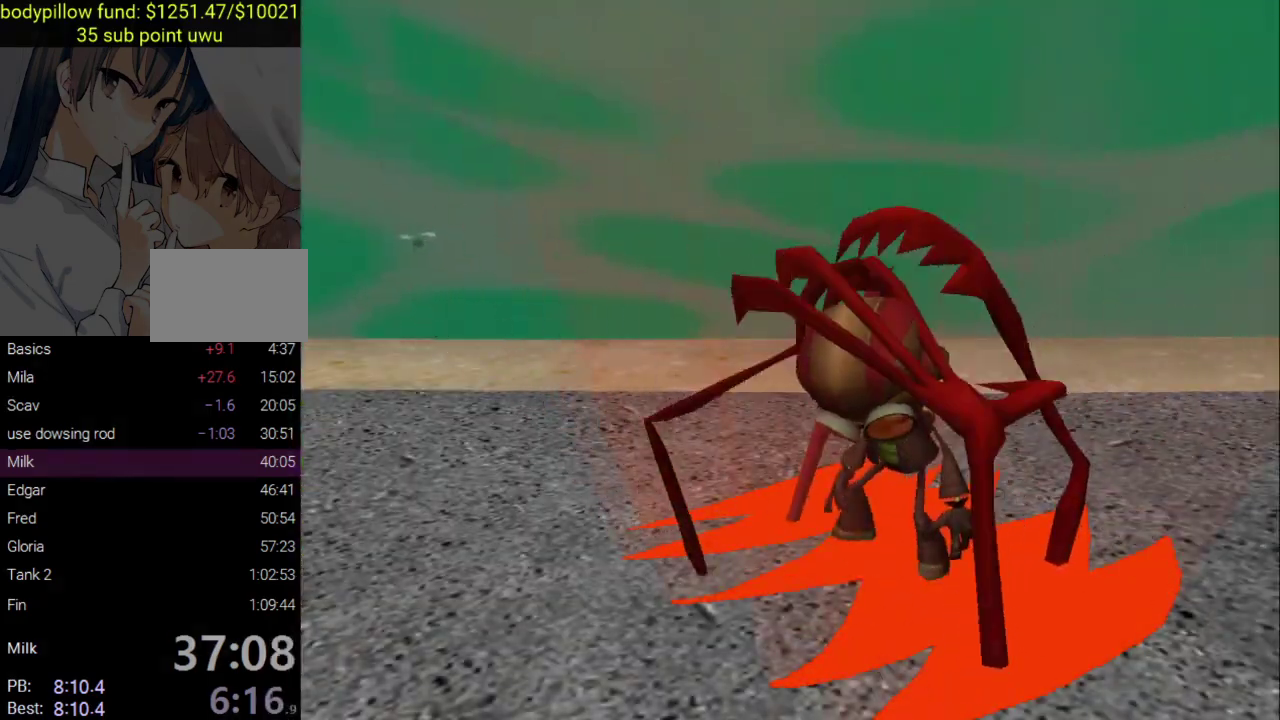
{"buttons": ["CROSS", "CIRCLE"], "left_stick": "center", "right_stick": "center", "events": [[67, "SQUARE", "down"], [83, "CIRCLE", "up"], [83, "TRIANGLE", "up"], [217, "CIRCLE", "down"], [267, "TRIANGLE", "down"], [400, "SQUARE", "up"], [450, "TRIANGLE", "up"]]}
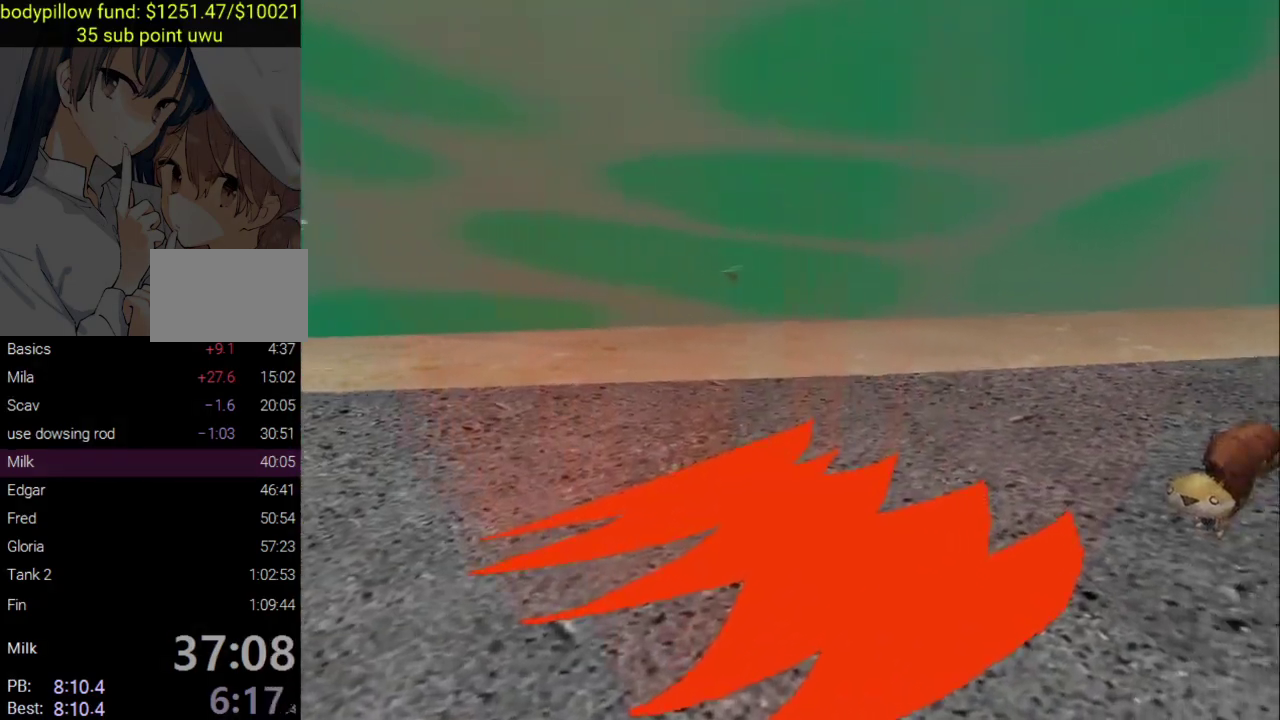
{"buttons": ["CROSS", "SQUARE", "TRIANGLE"], "left_stick": "center", "right_stick": "center", "events": [[33, "SQUARE", "down"], [50, "CIRCLE", "up"], [117, "CIRCLE", "down"], [117, "TRIANGLE", "down"], [433, "CIRCLE", "up"]]}
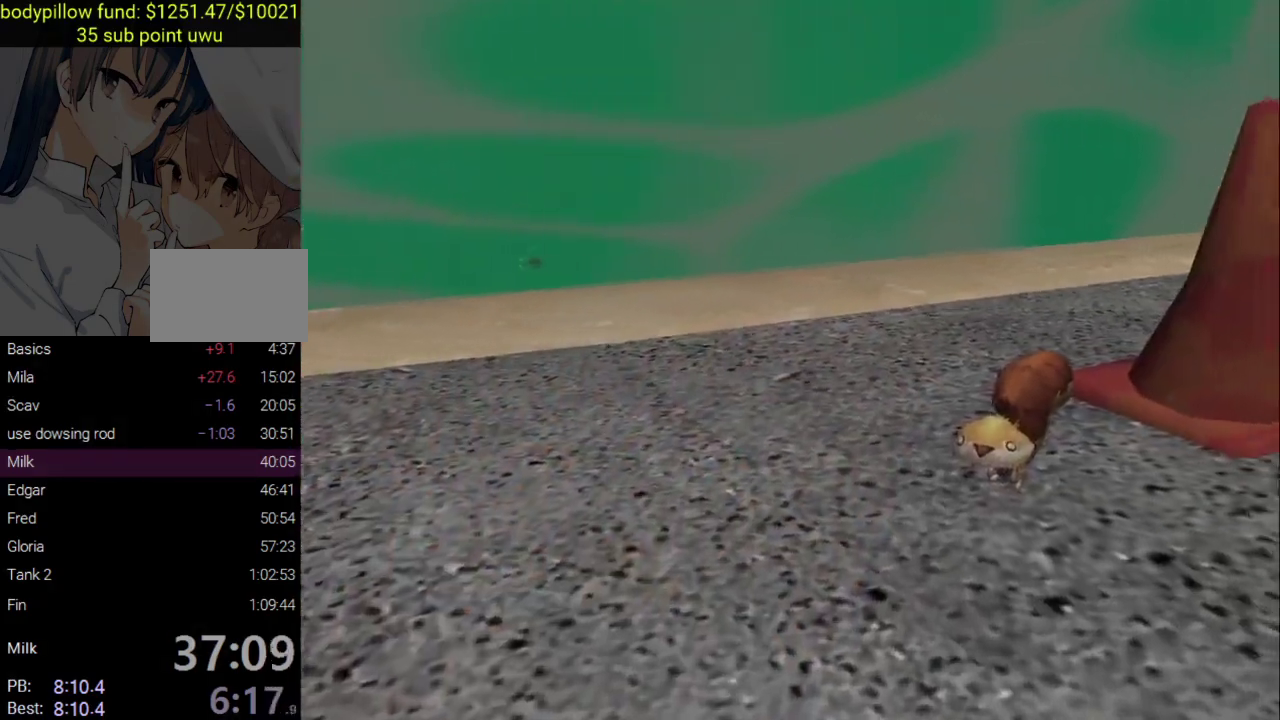
{"buttons": ["CROSS", "CIRCLE", "SQUARE", "TRIANGLE"], "left_stick": "center", "right_stick": "center", "events": [[83, "CIRCLE", "down"], [333, "CIRCLE", "up"], [467, "CIRCLE", "down"]]}
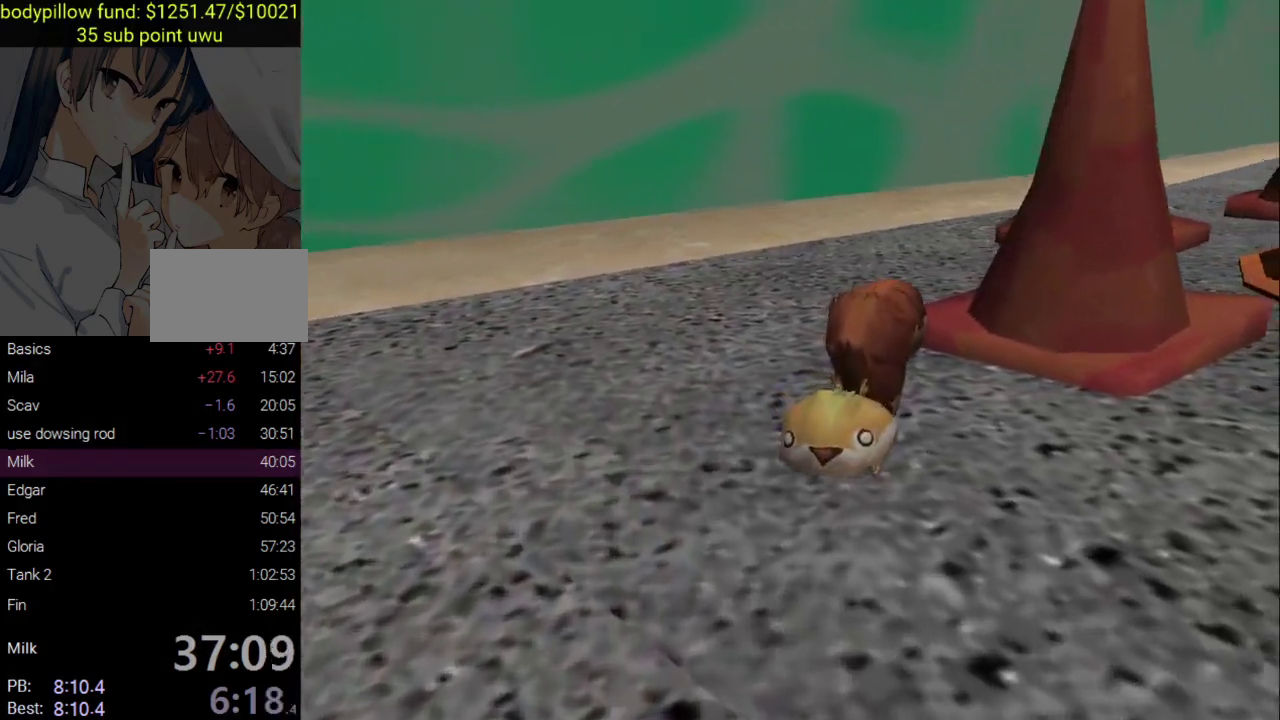
{"buttons": ["CROSS"], "left_stick": "center", "right_stick": "center", "events": [[167, "TRIANGLE", "up"], [400, "SQUARE", "up"], [450, "CIRCLE", "up"]]}
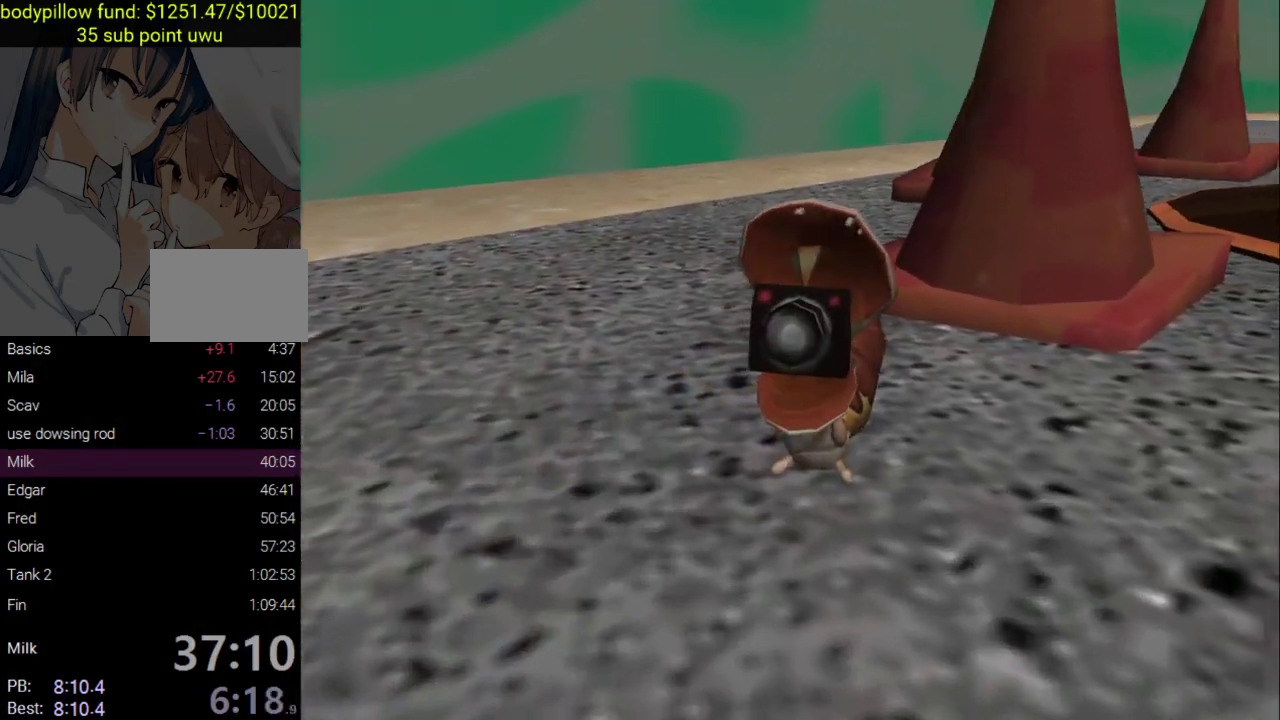
{"buttons": ["CROSS", "CIRCLE", "SQUARE", "TRIANGLE"], "left_stick": "center", "right_stick": "center", "events": [[17, "SQUARE", "down"], [83, "TRIANGLE", "down"], [100, "CIRCLE", "down"], [217, "CIRCLE", "up"], [233, "TRIANGLE", "up"], [367, "CIRCLE", "down"], [383, "TRIANGLE", "down"]]}
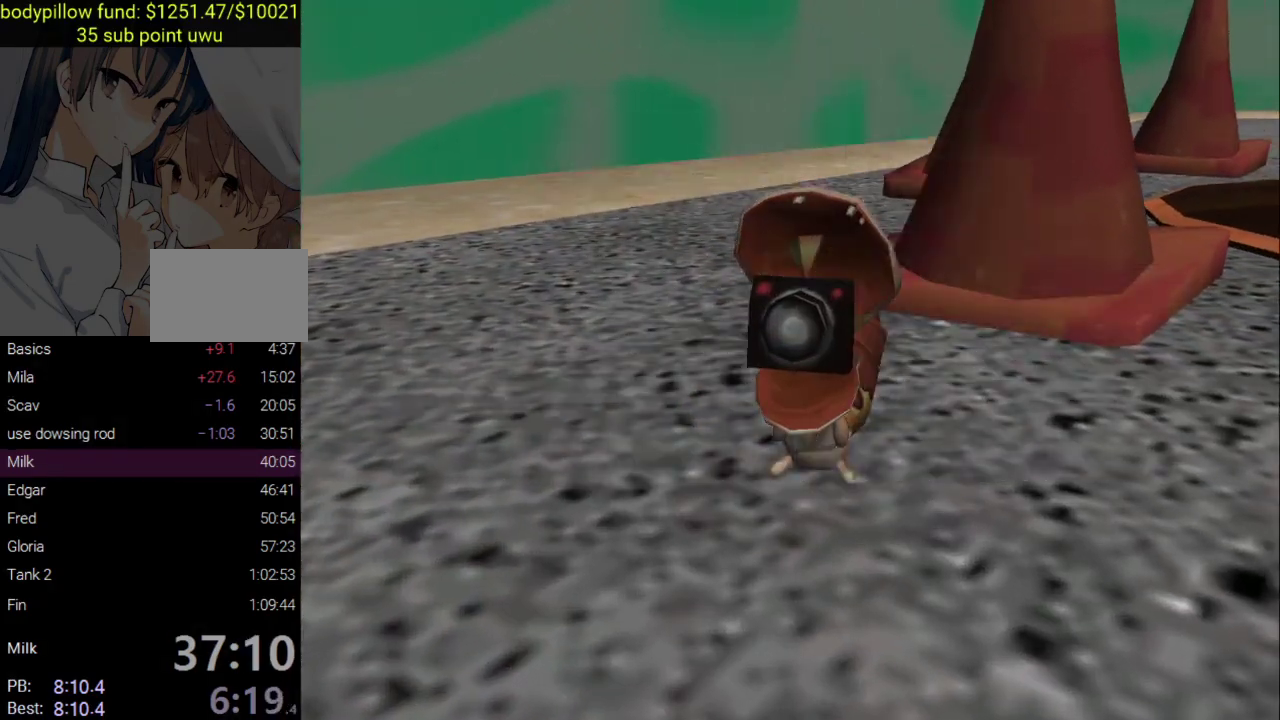
{"buttons": ["CROSS", "CIRCLE", "SQUARE"], "left_stick": "center", "right_stick": "center", "events": [[17, "SQUARE", "up"], [50, "TRIANGLE", "up"], [117, "SQUARE", "down"], [133, "CIRCLE", "up"], [233, "CROSS", "up"], [233, "SQUARE", "up"], [267, "CIRCLE", "down"], [300, "CROSS", "down"], [317, "SQUARE", "down"], [350, "CIRCLE", "up"], [467, "CIRCLE", "down"]]}
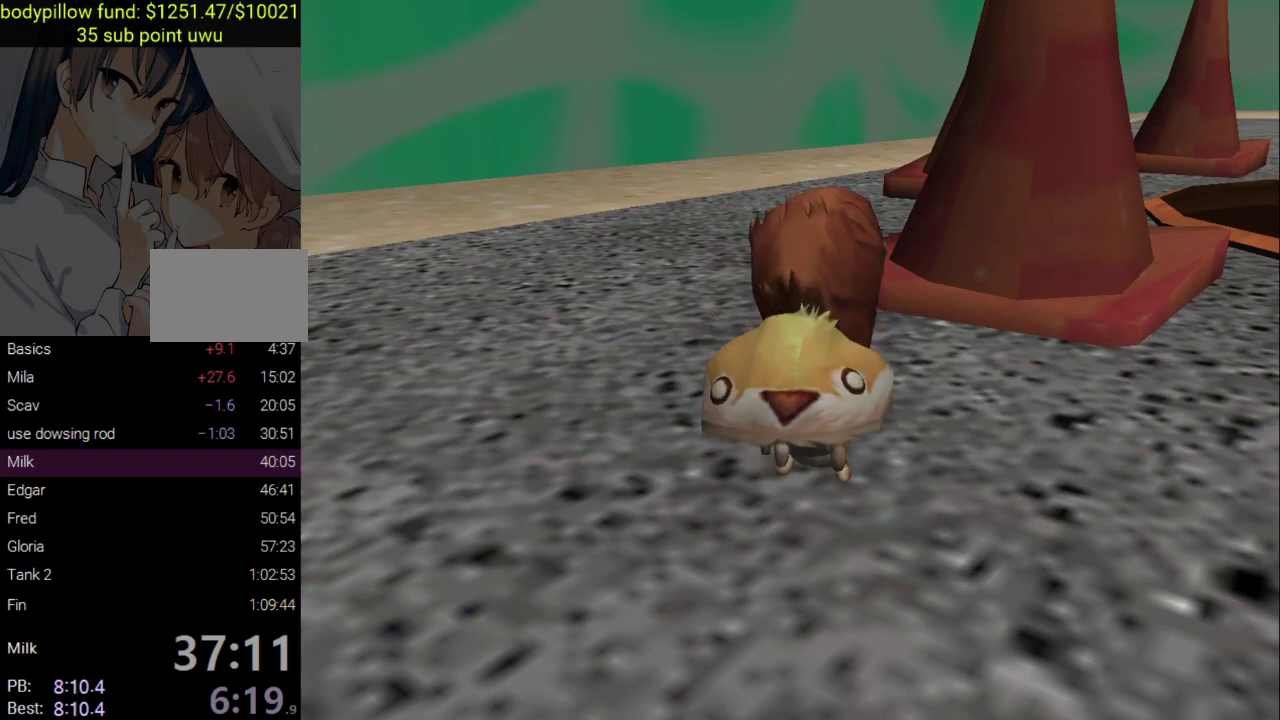
{"buttons": ["CIRCLE"], "left_stick": "center", "right_stick": "center", "events": [[33, "CIRCLE", "up"], [117, "CIRCLE", "down"], [117, "CROSS", "up"], [117, "SQUARE", "up"], [150, "TRIANGLE", "down"], [233, "CROSS", "down"], [233, "SQUARE", "down"], [250, "CIRCLE", "up"], [250, "TRIANGLE", "up"], [317, "CROSS", "up"], [317, "SQUARE", "up"], [383, "CROSS", "down"], [400, "SQUARE", "down"], [483, "CIRCLE", "down"], [483, "SQUARE", "up"], [500, "CROSS", "up"]]}
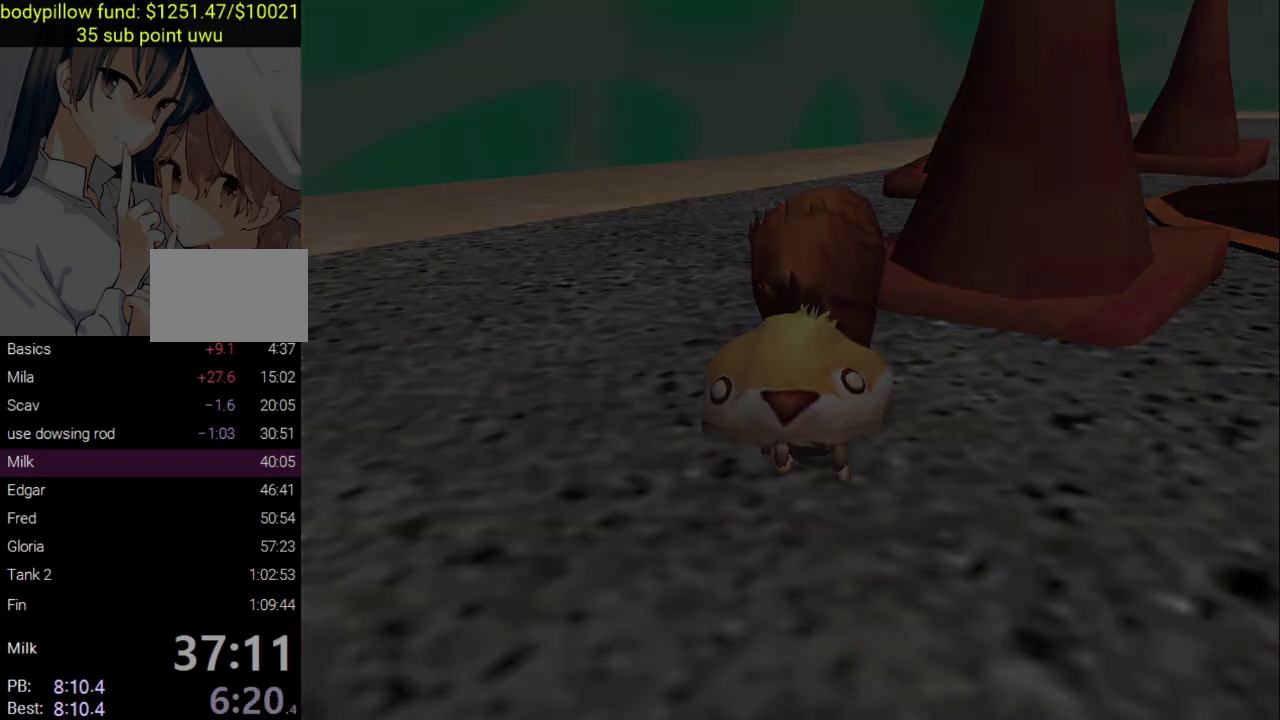
{"buttons": [], "left_stick": "right", "right_stick": "center", "events": [[100, "CIRCLE", "up"], [200, "CIRCLE", "down"], [317, "CIRCLE", "up"], [367, "CIRCLE", "down"], [450, "left_stick", "right"], [483, "CIRCLE", "up"]]}